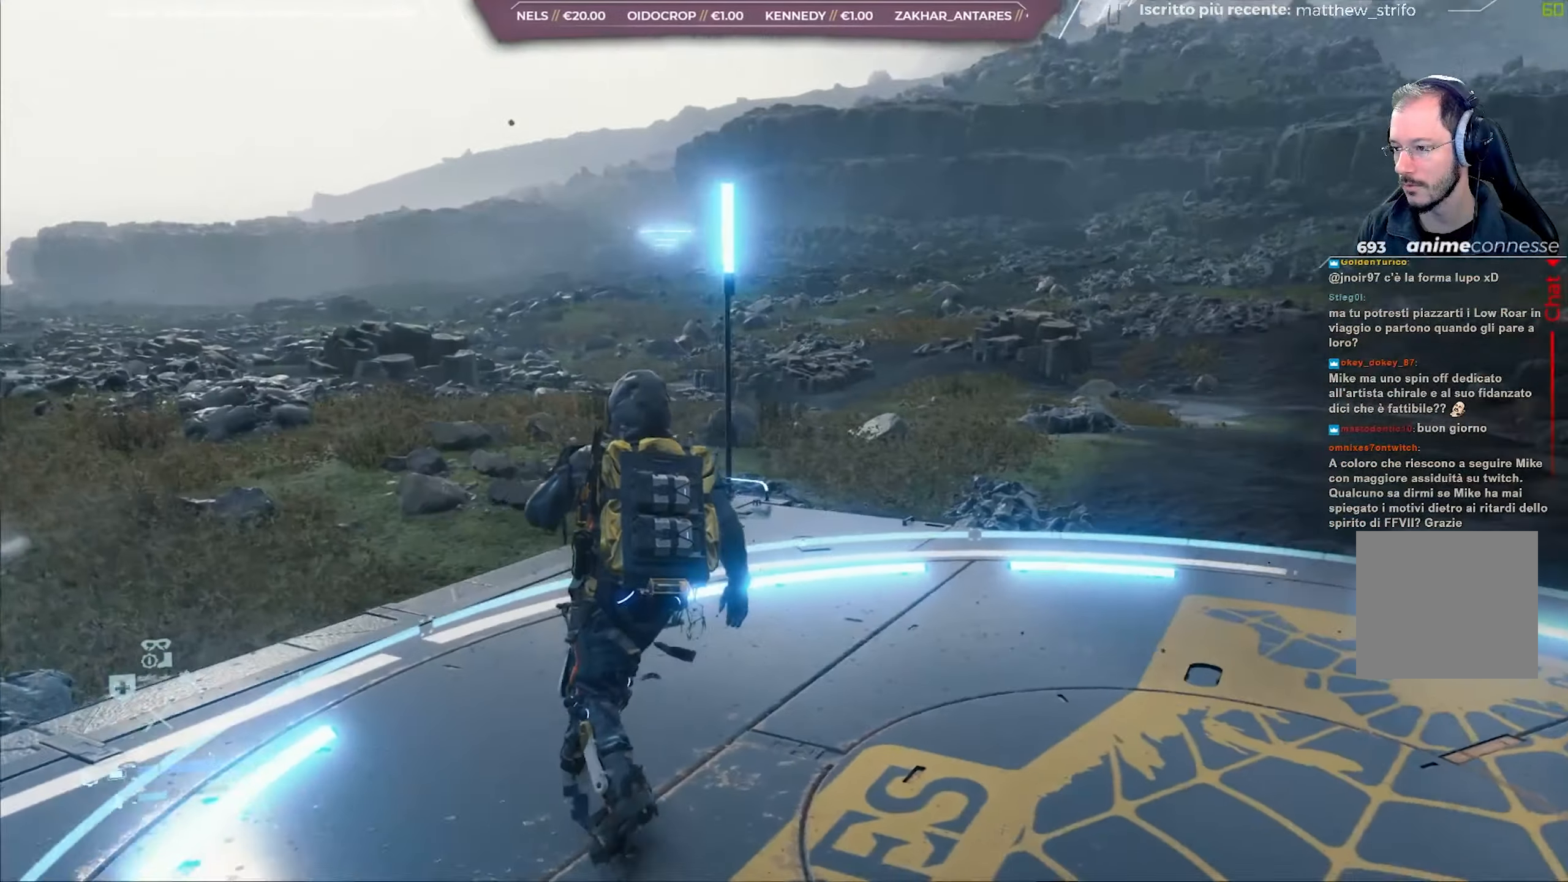
Gameplay with a controller (Xbox layout); each line is a JSON object with the inputs held at the frame after it. "events" lists button and stick changes between this image and that frame as [ms after this image, input, new state], when the widget could be followed in between.
{"buttons": [], "left_stick": "up-right", "right_stick": "up", "events": [[250, "right_stick", "center"], [433, "right_stick", "up"]]}
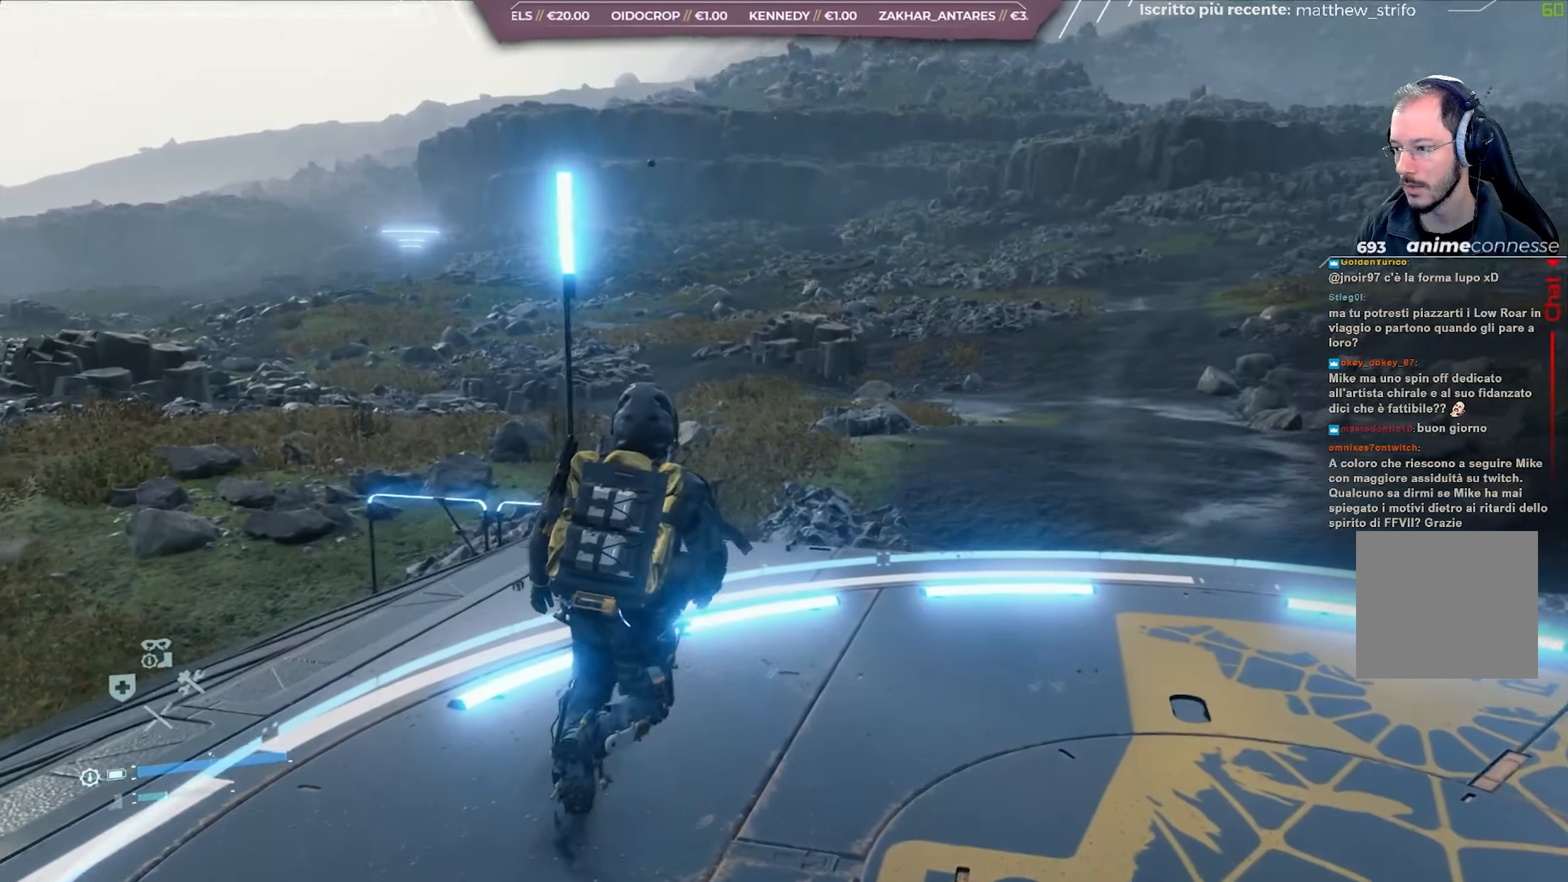
{"buttons": [], "left_stick": "up-right", "right_stick": "center", "events": [[83, "right_stick", "center"]]}
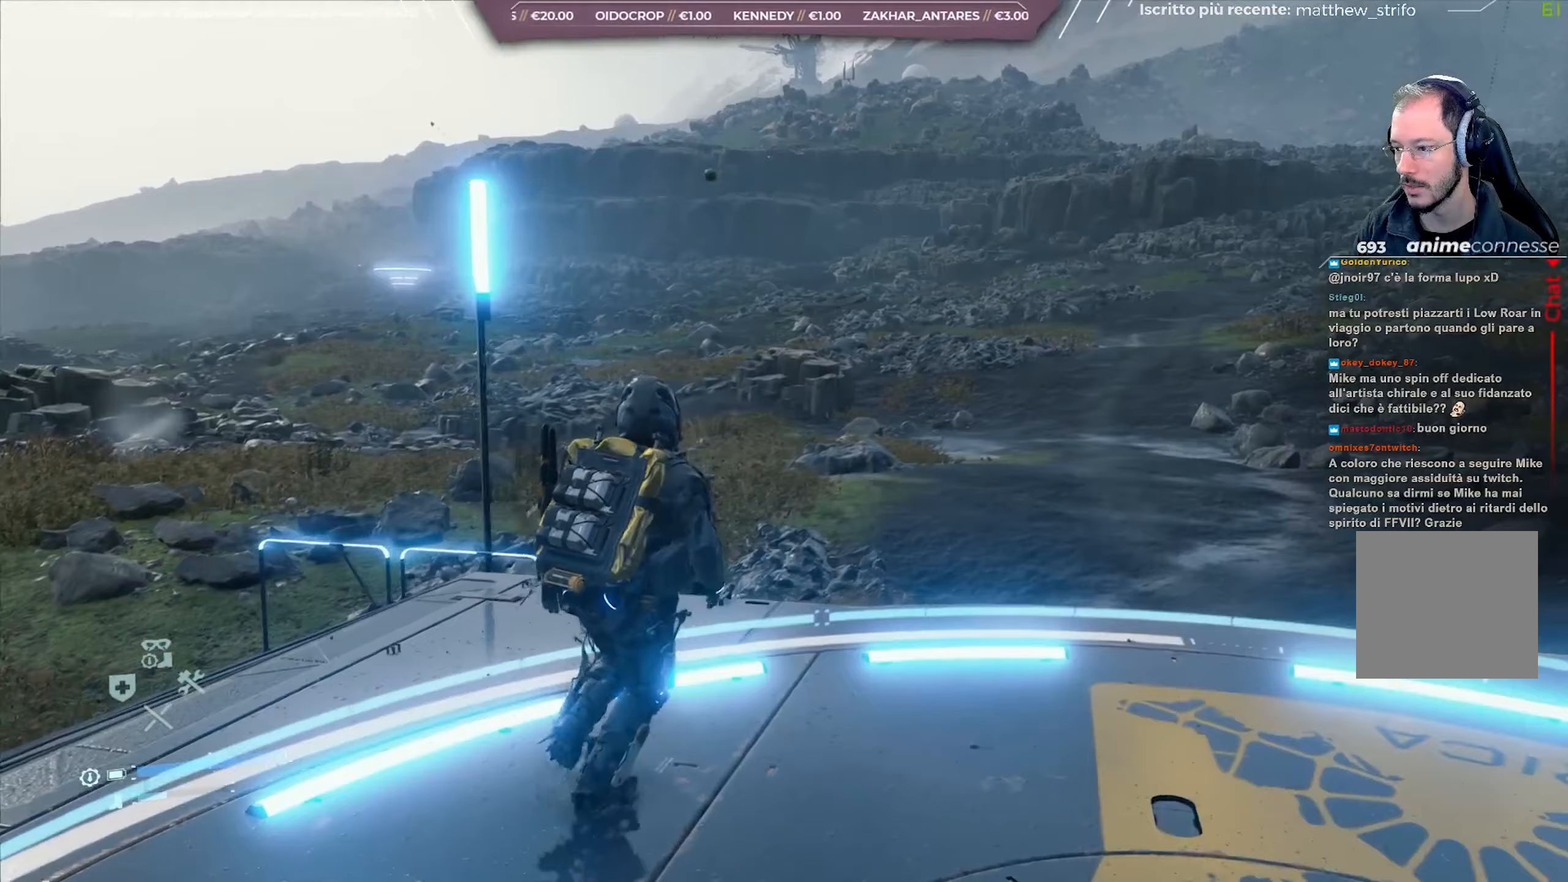
{"buttons": [], "left_stick": "up-right", "right_stick": "center", "events": []}
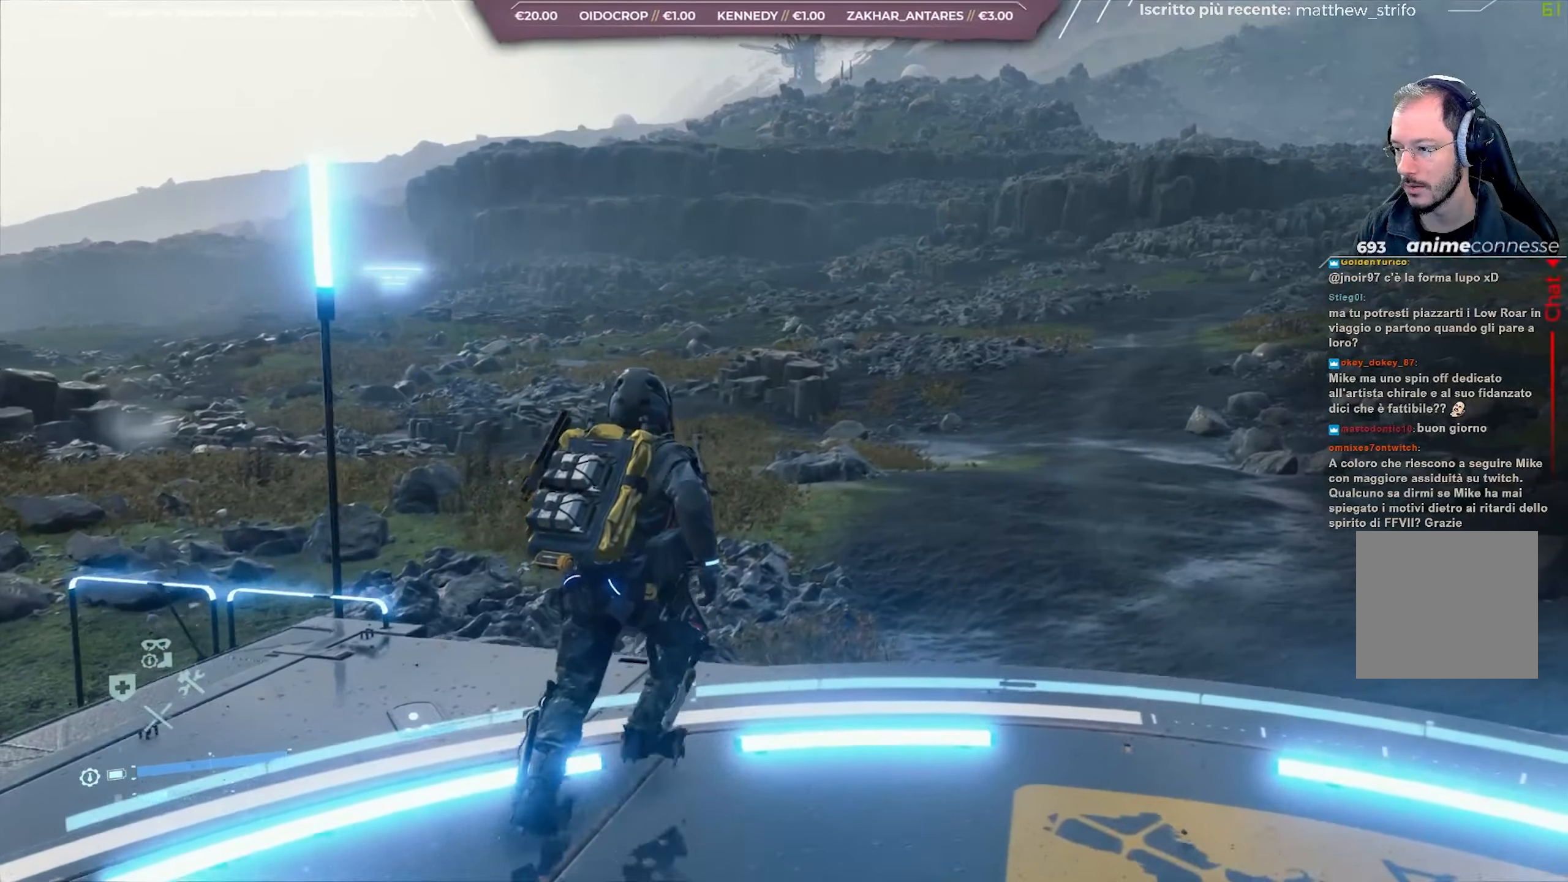
{"buttons": ["L3"], "left_stick": "up-right", "right_stick": "center", "events": [[50, "right_stick", "up-left"], [317, "right_stick", "center"], [367, "L3", "down"]]}
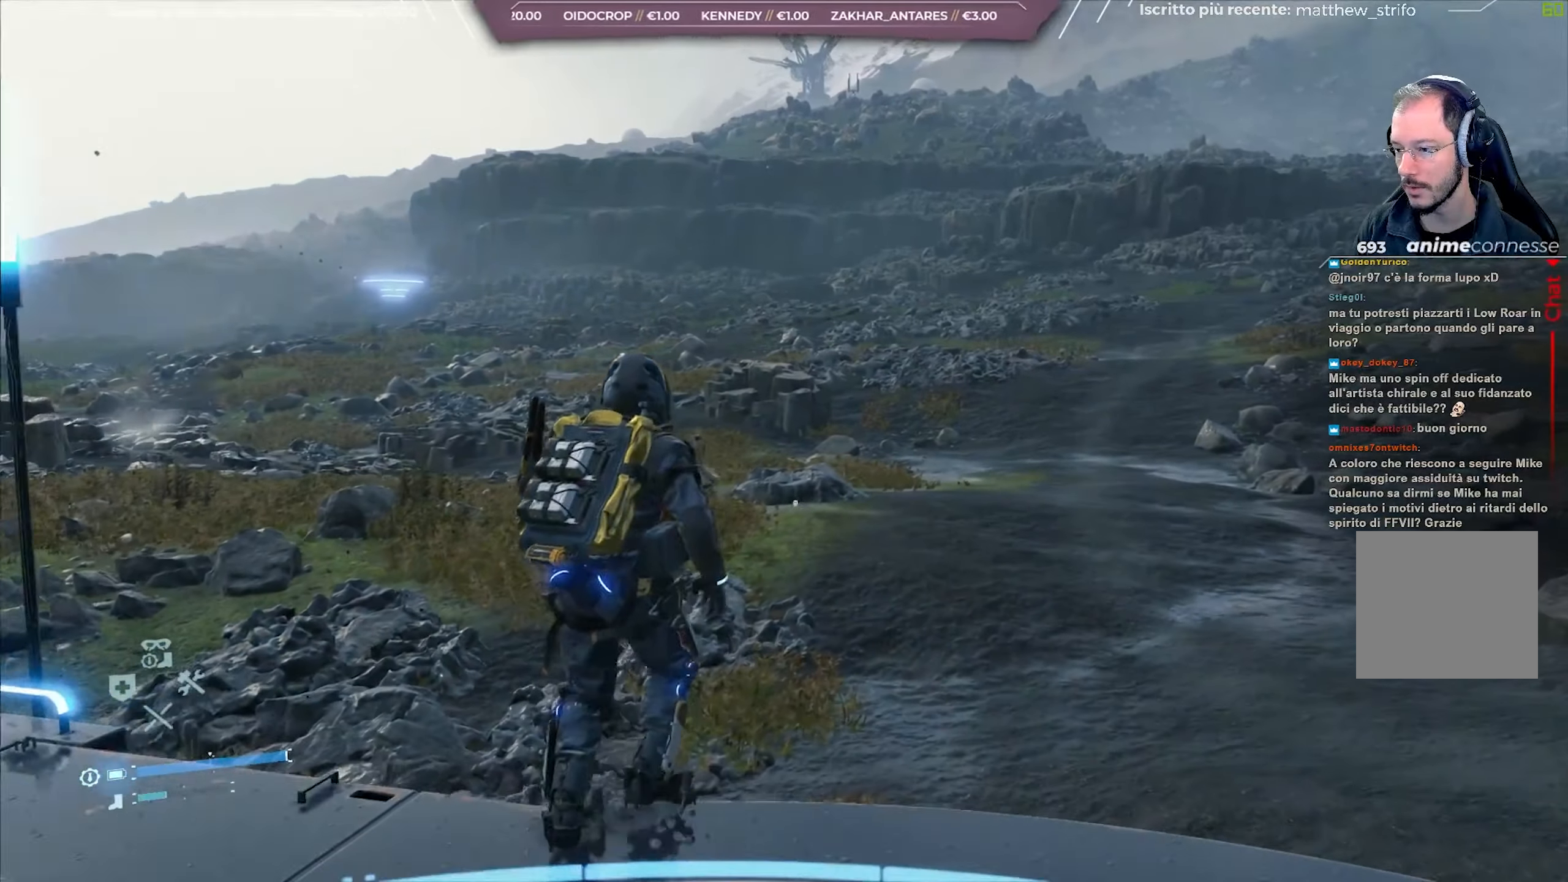
{"buttons": ["L2", "R2"], "left_stick": "up-right", "right_stick": "up-left", "events": [[17, "L3", "up"], [267, "L2", "down"], [300, "R2", "down"], [350, "right_stick", "up-left"]]}
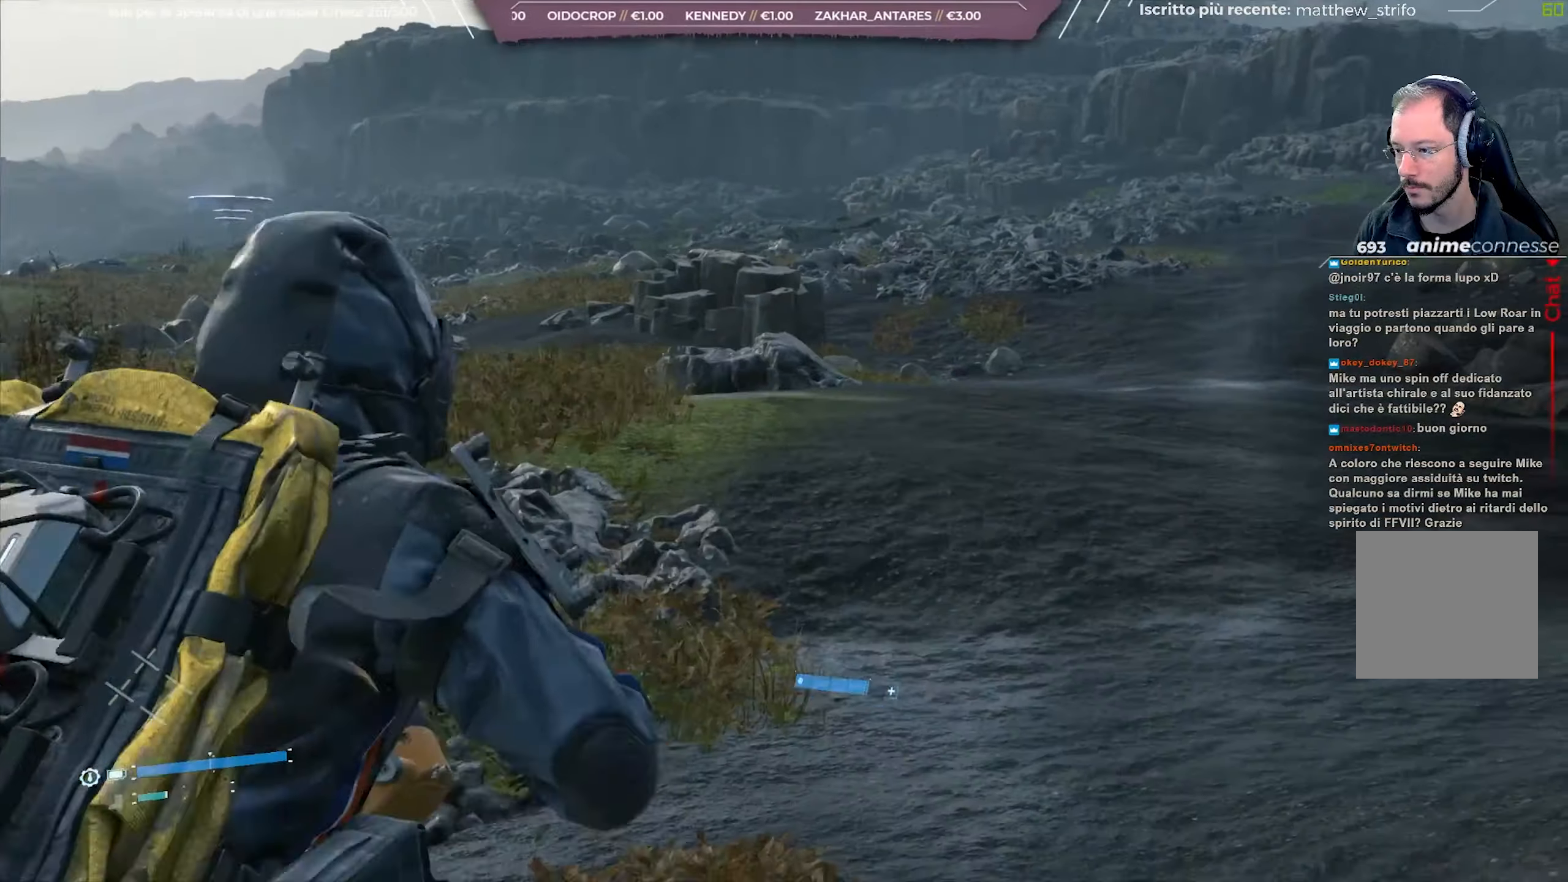
{"buttons": ["L2", "R2"], "left_stick": "up-right", "right_stick": "up-left", "events": []}
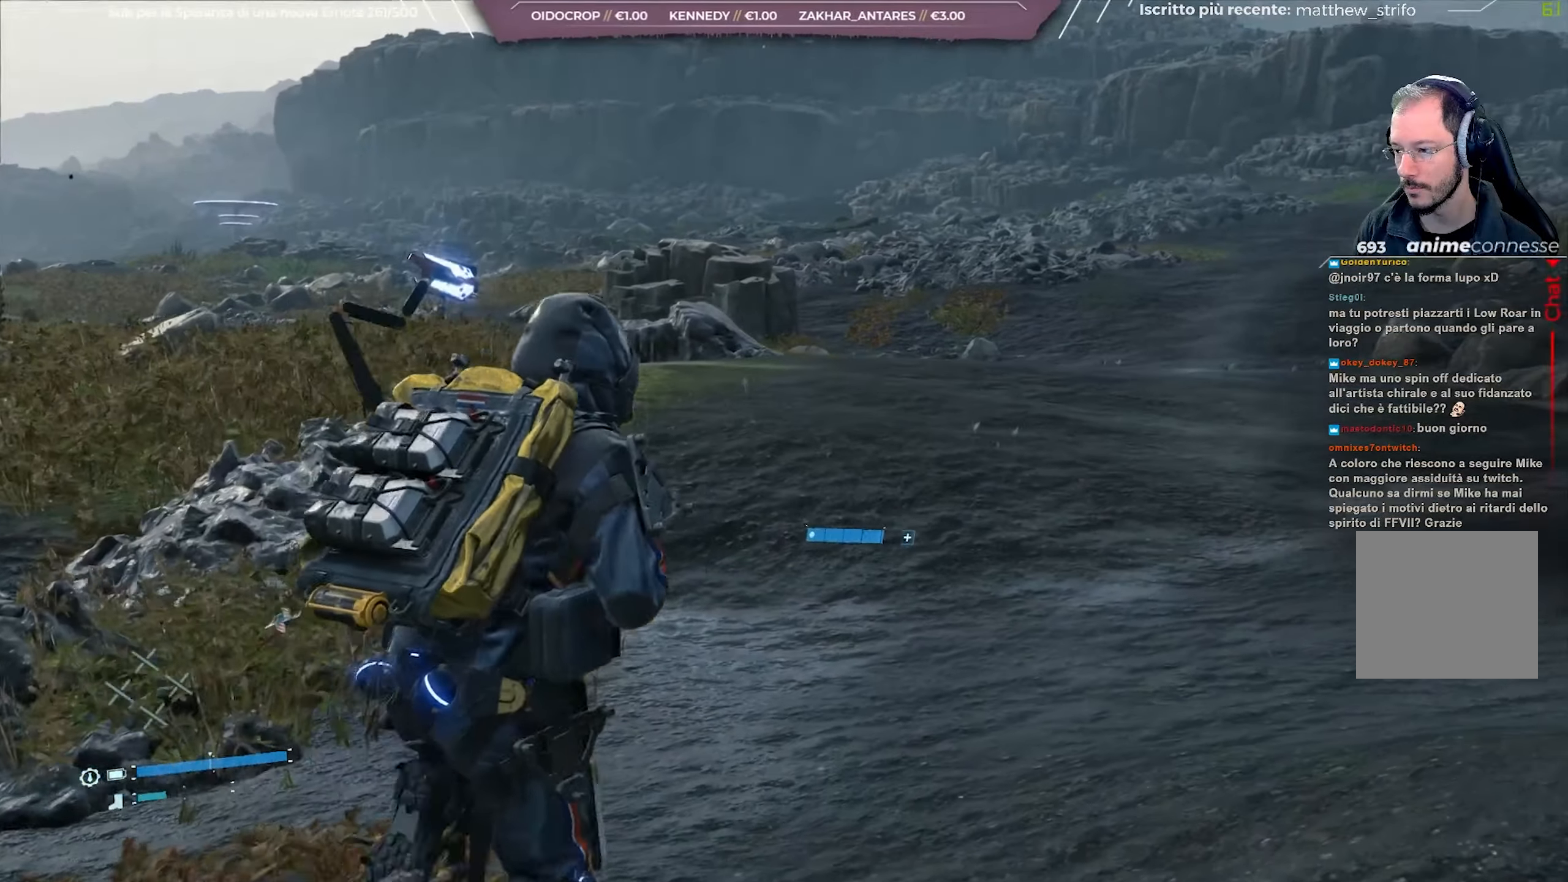
{"buttons": [], "left_stick": "up", "right_stick": "right", "events": [[67, "right_stick", "center"], [133, "right_stick", "right"], [183, "L2", "up"], [200, "R2", "up"], [300, "left_stick", "up"], [350, "right_stick", "center"], [450, "right_stick", "right"]]}
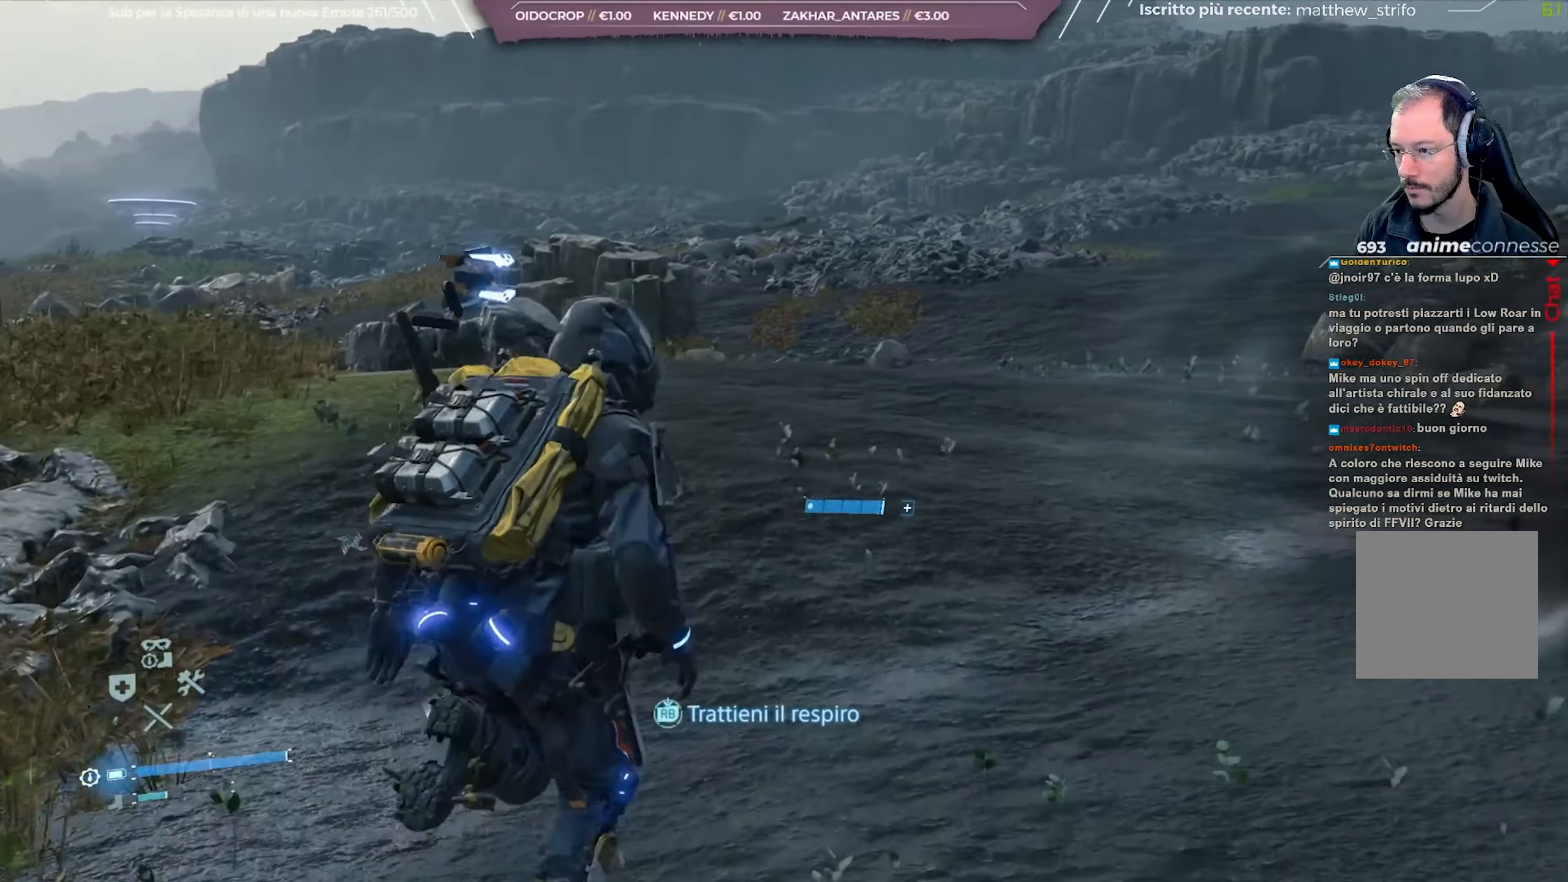
{"buttons": [], "left_stick": "up", "right_stick": "right", "events": [[150, "right_stick", "center"], [400, "right_stick", "right"]]}
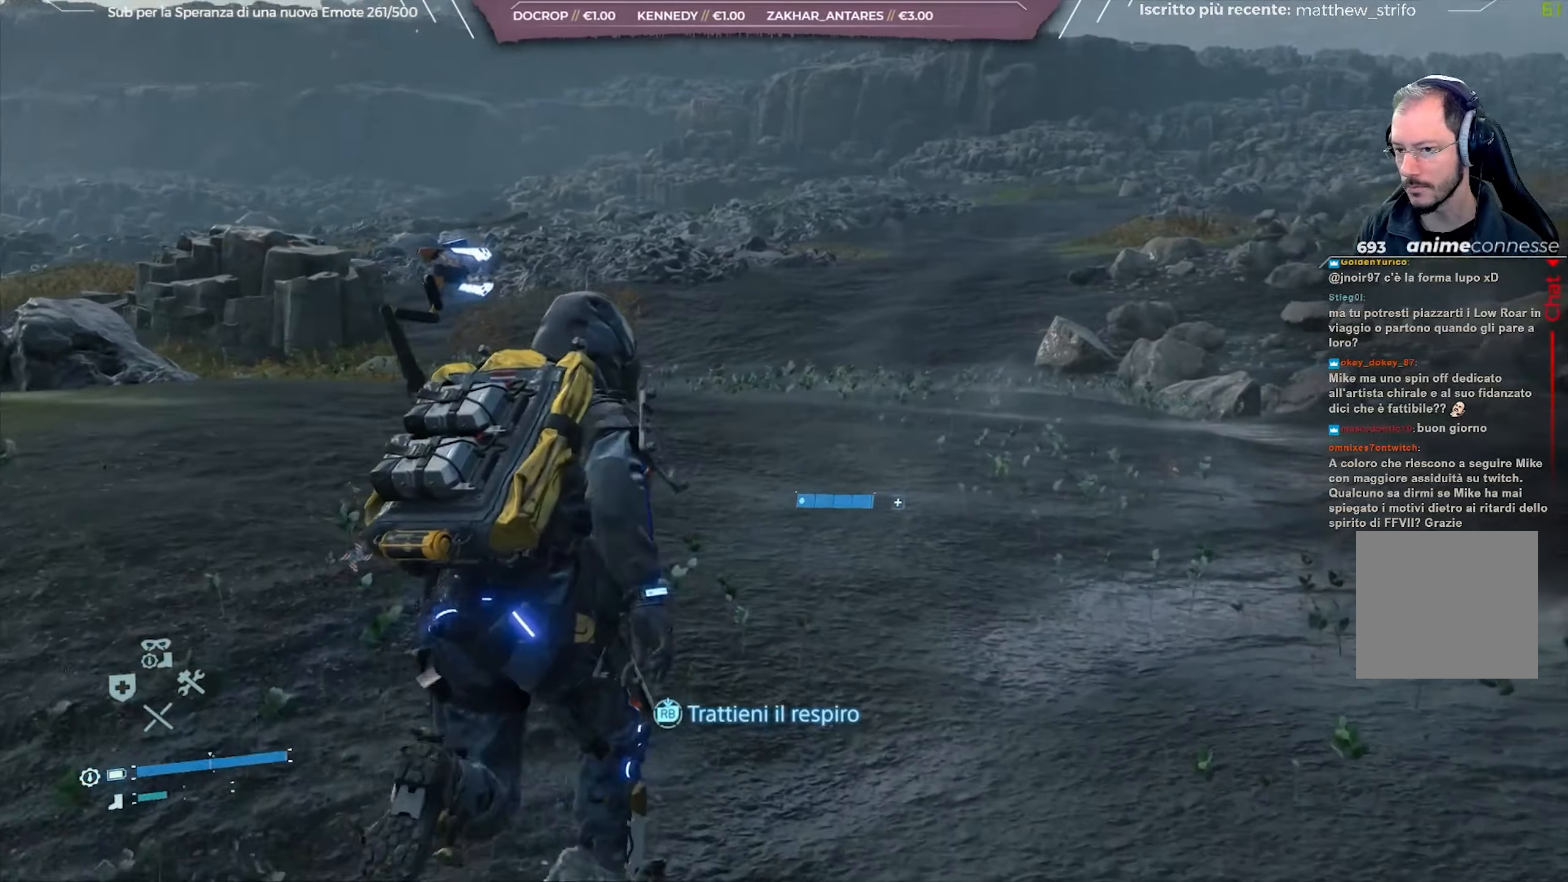
{"buttons": [], "left_stick": "up", "right_stick": "center", "events": [[67, "right_stick", "center"], [250, "right_stick", "up"], [400, "right_stick", "center"]]}
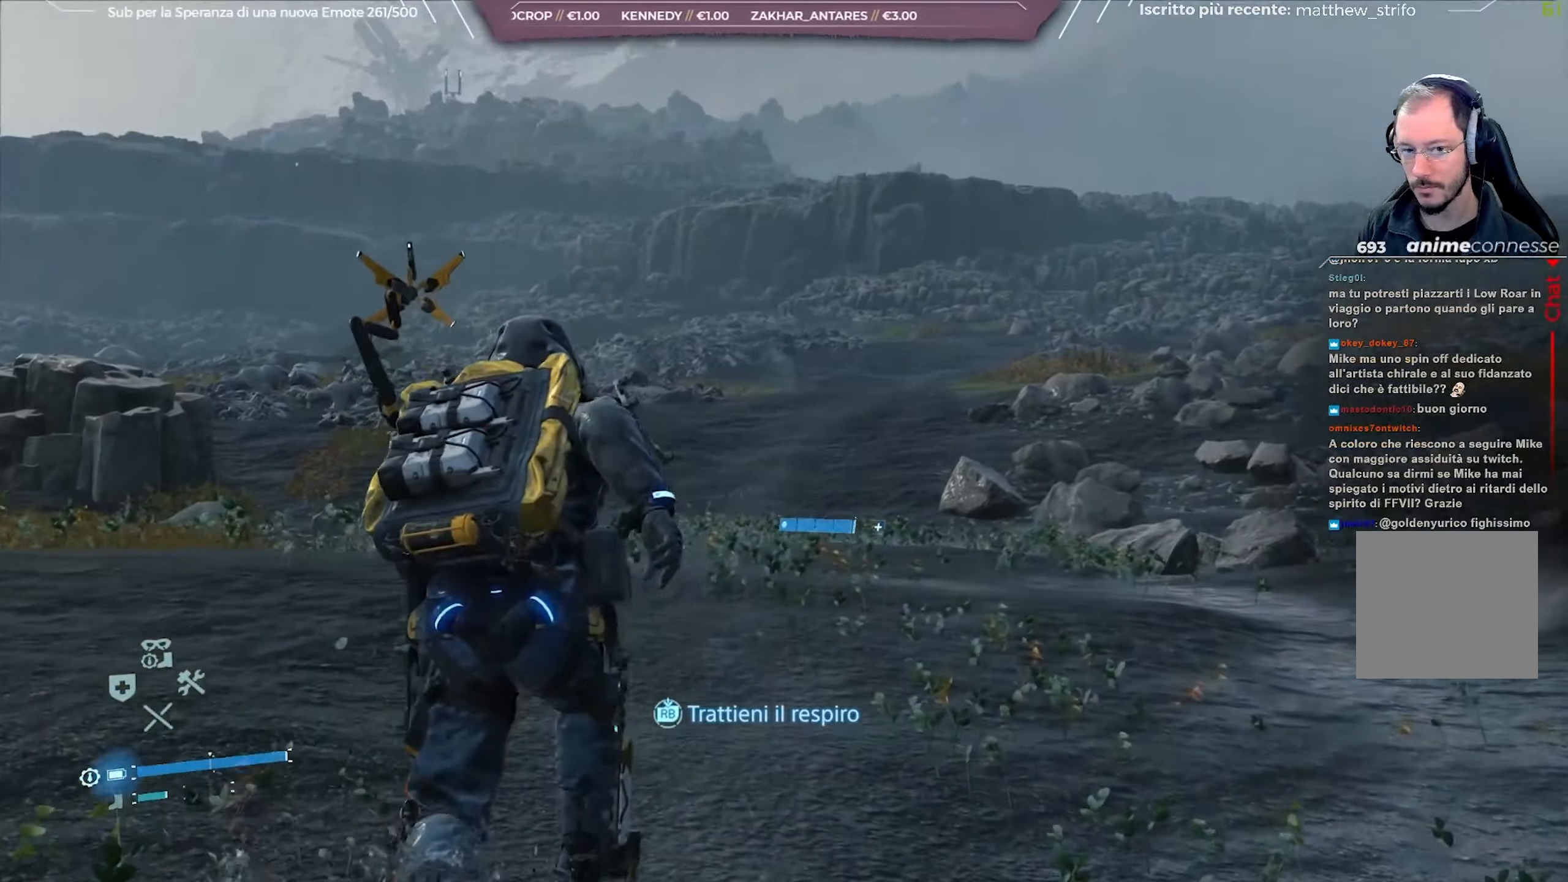
{"buttons": [], "left_stick": "up", "right_stick": "center", "events": []}
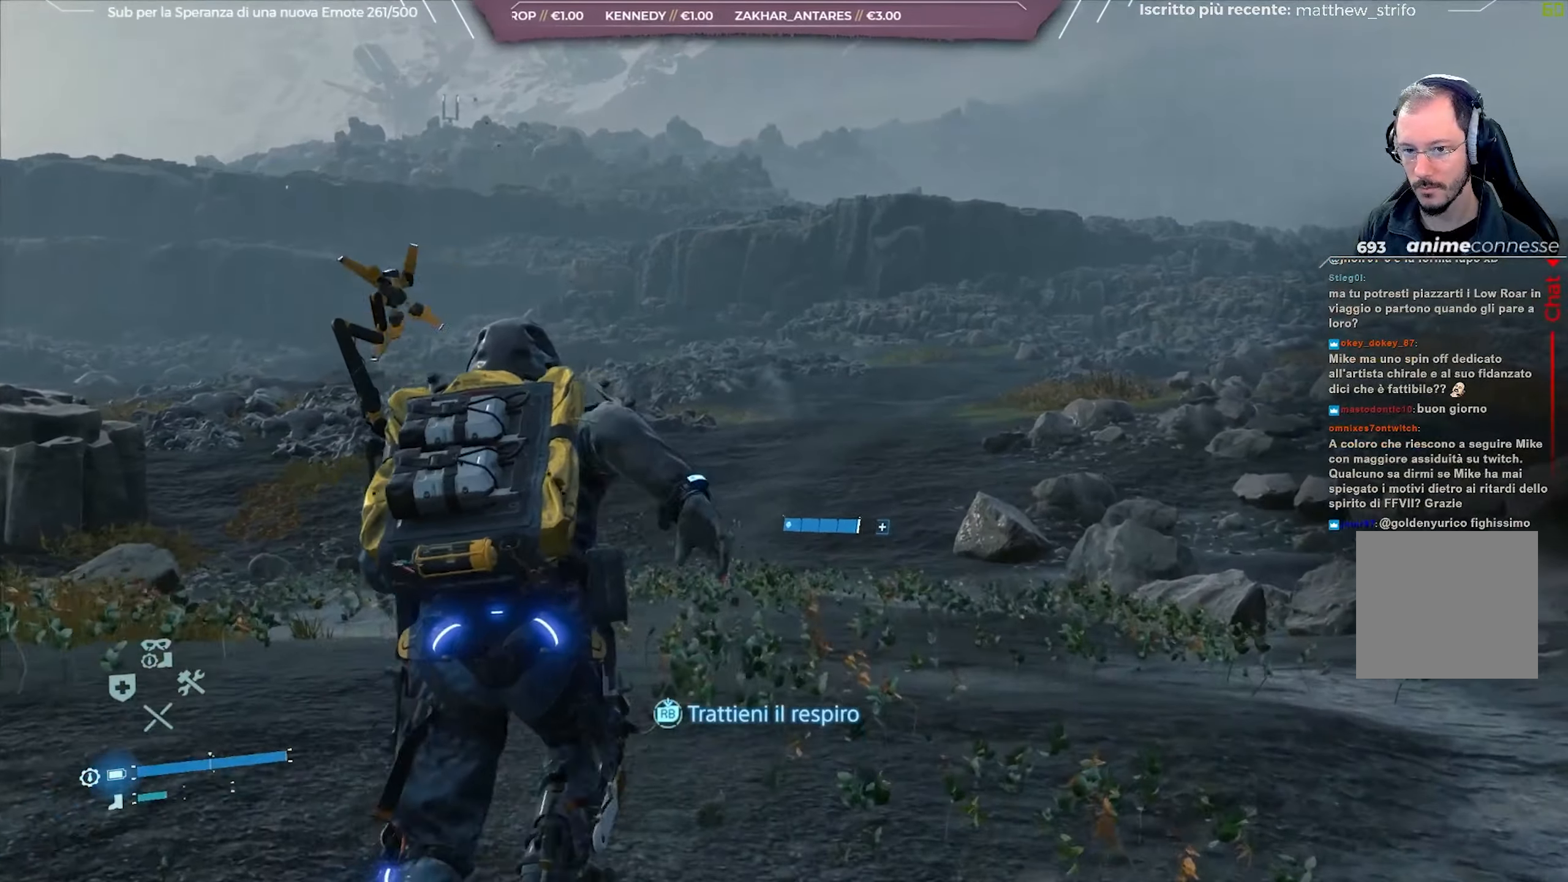
{"buttons": [], "left_stick": "up", "right_stick": "center", "events": [[50, "right_stick", "up"], [167, "right_stick", "center"]]}
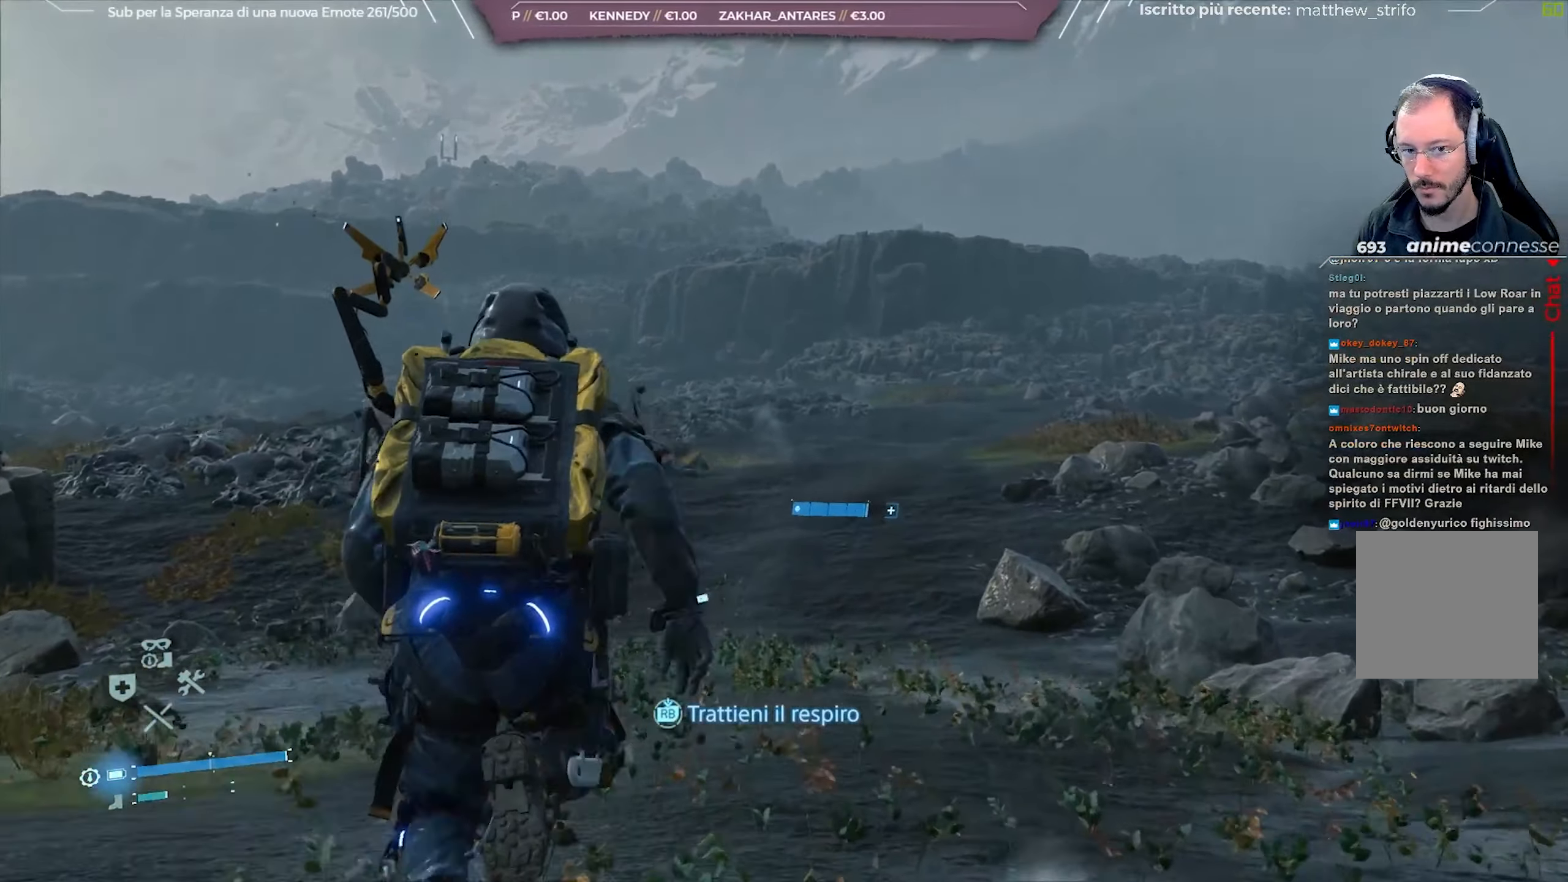
{"buttons": [], "left_stick": "up-left", "right_stick": "left", "events": [[400, "left_stick", "up-left"], [400, "right_stick", "left"]]}
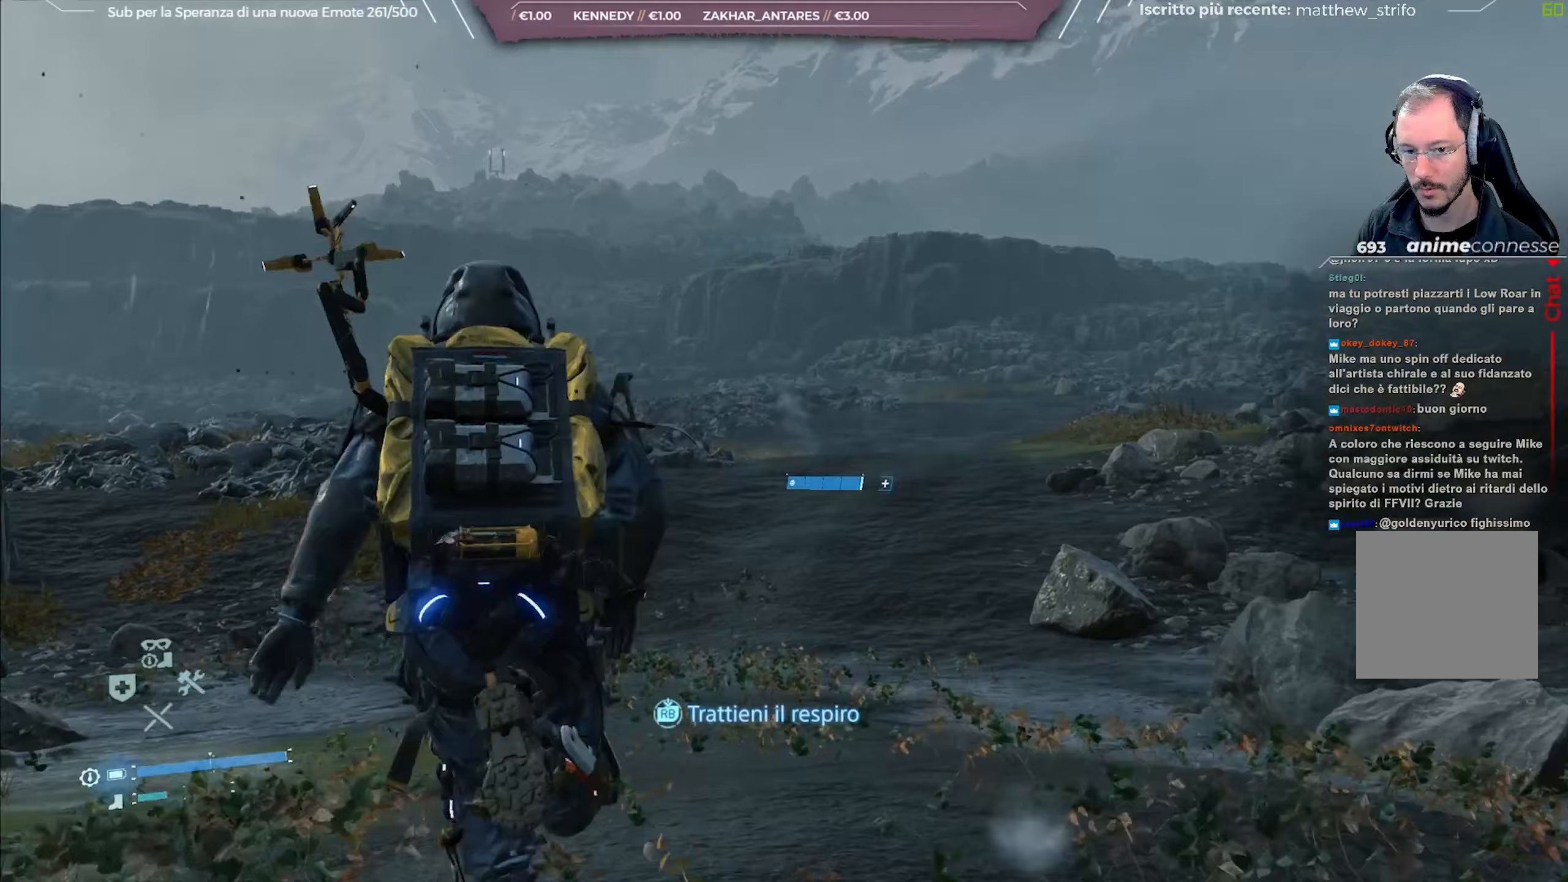
{"buttons": ["B", "L2", "R2"], "left_stick": "up-left", "right_stick": "center", "events": [[133, "L2", "down"], [183, "R2", "down"], [233, "right_stick", "center"], [500, "B", "down"]]}
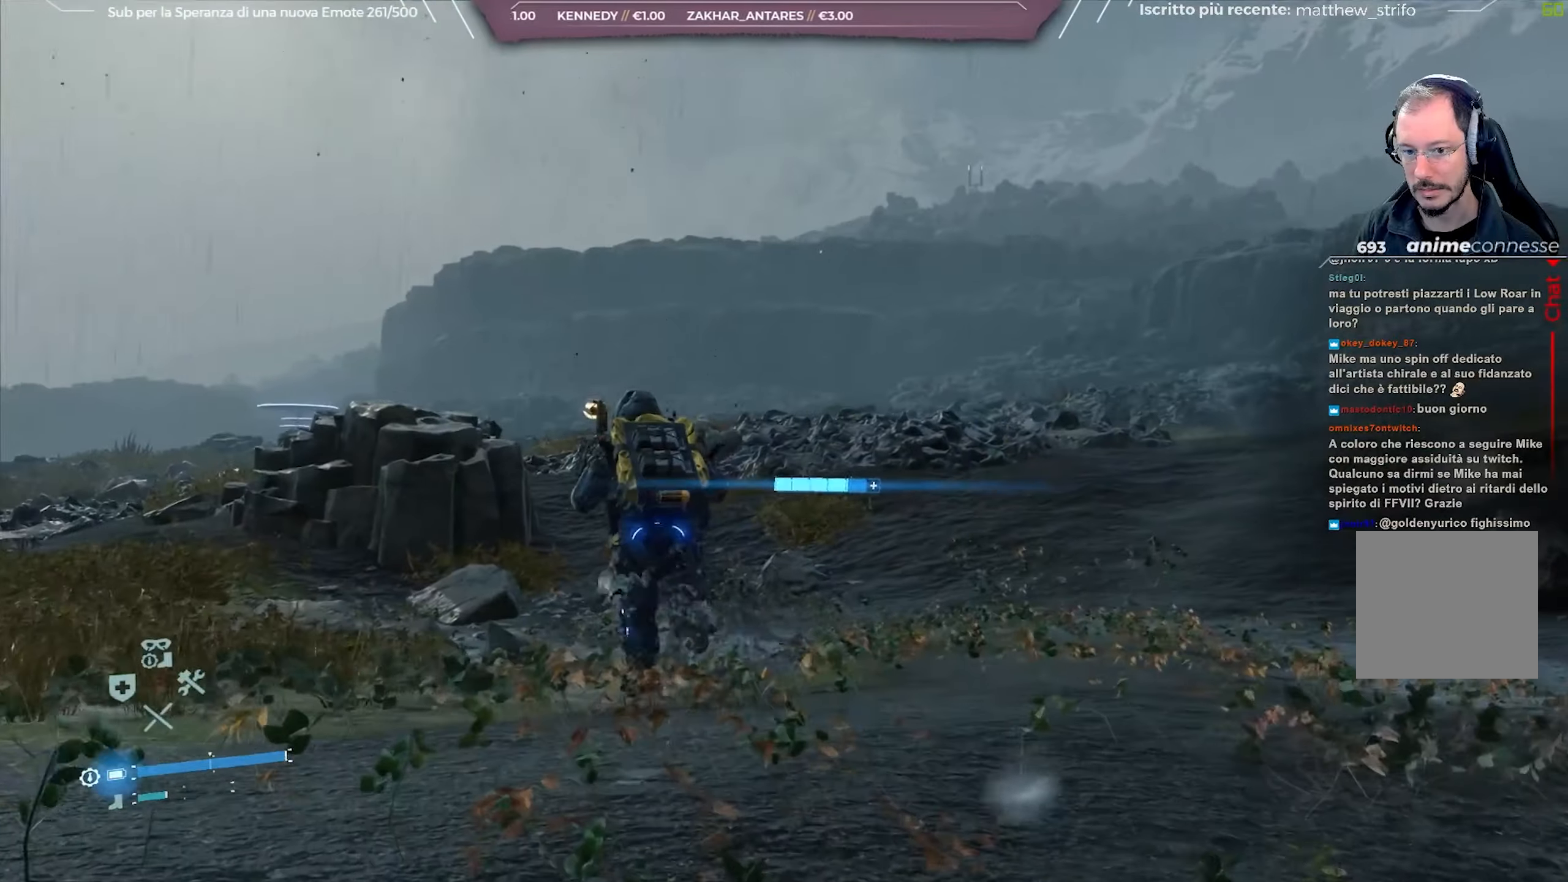
{"buttons": ["L2", "R2"], "left_stick": "up-left", "right_stick": "center", "events": [[83, "B", "up"]]}
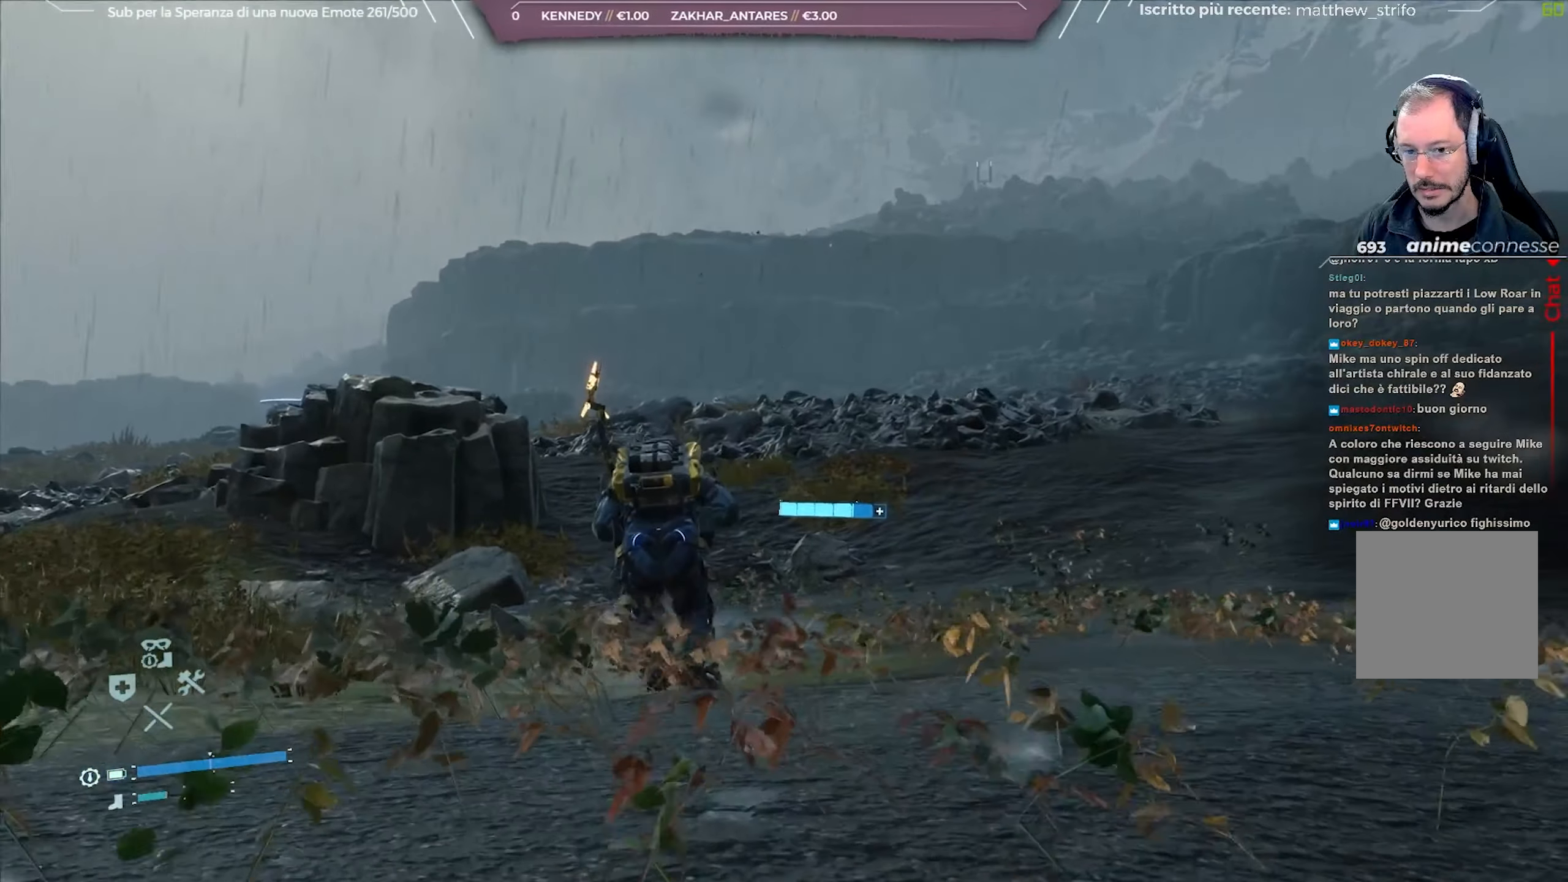
{"buttons": ["L2", "R2"], "left_stick": "up-left", "right_stick": "down-left", "events": [[150, "right_stick", "down-left"]]}
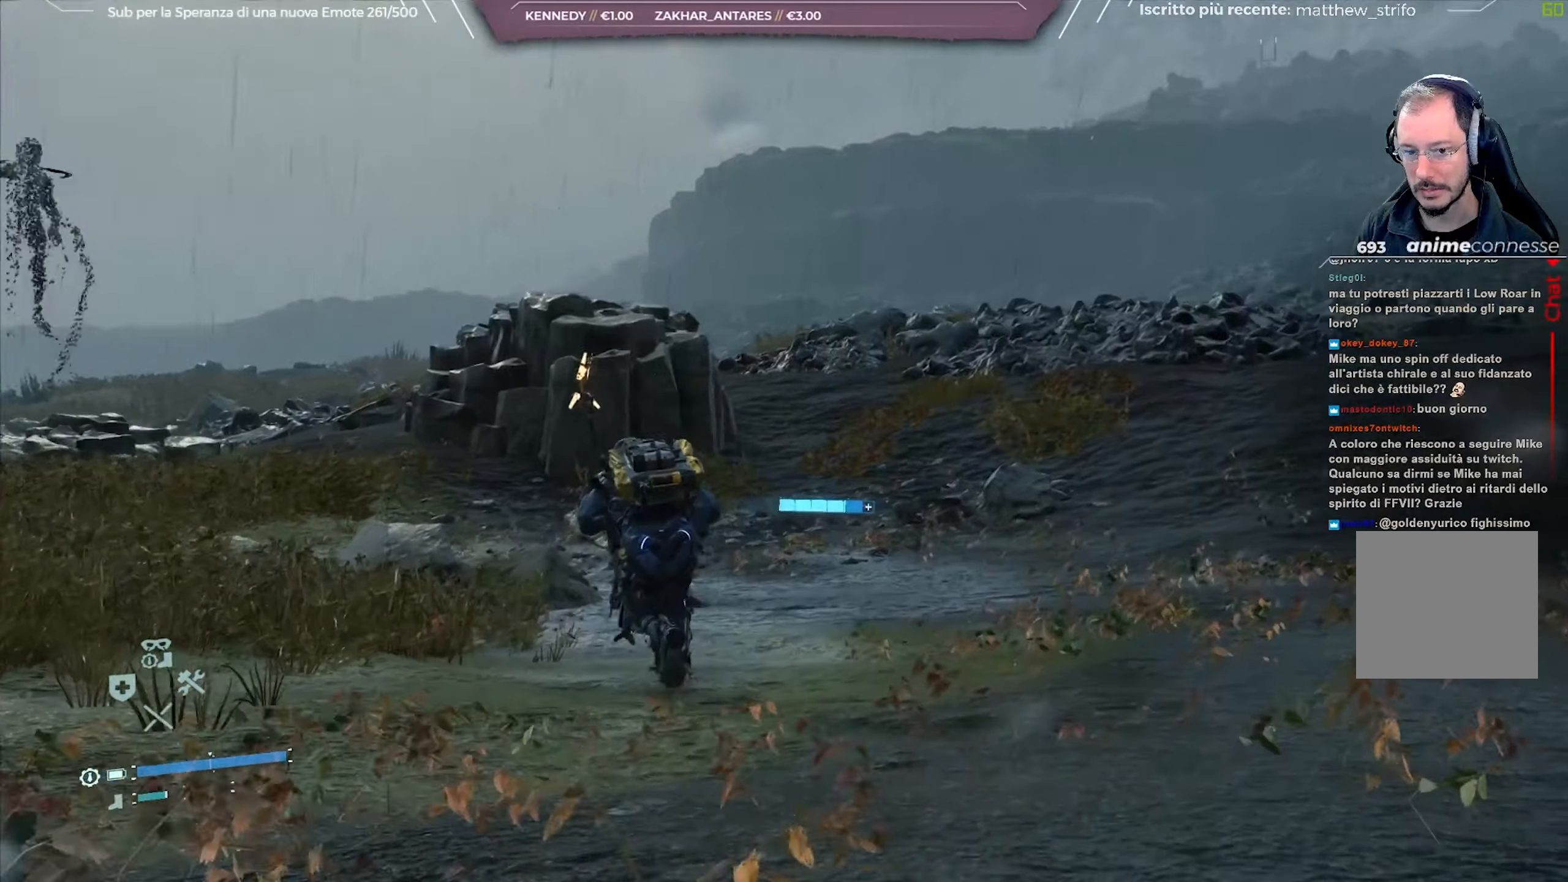
{"buttons": ["L2", "R2"], "left_stick": "up", "right_stick": "center", "events": [[67, "right_stick", "left"], [317, "right_stick", "center"], [333, "left_stick", "up"]]}
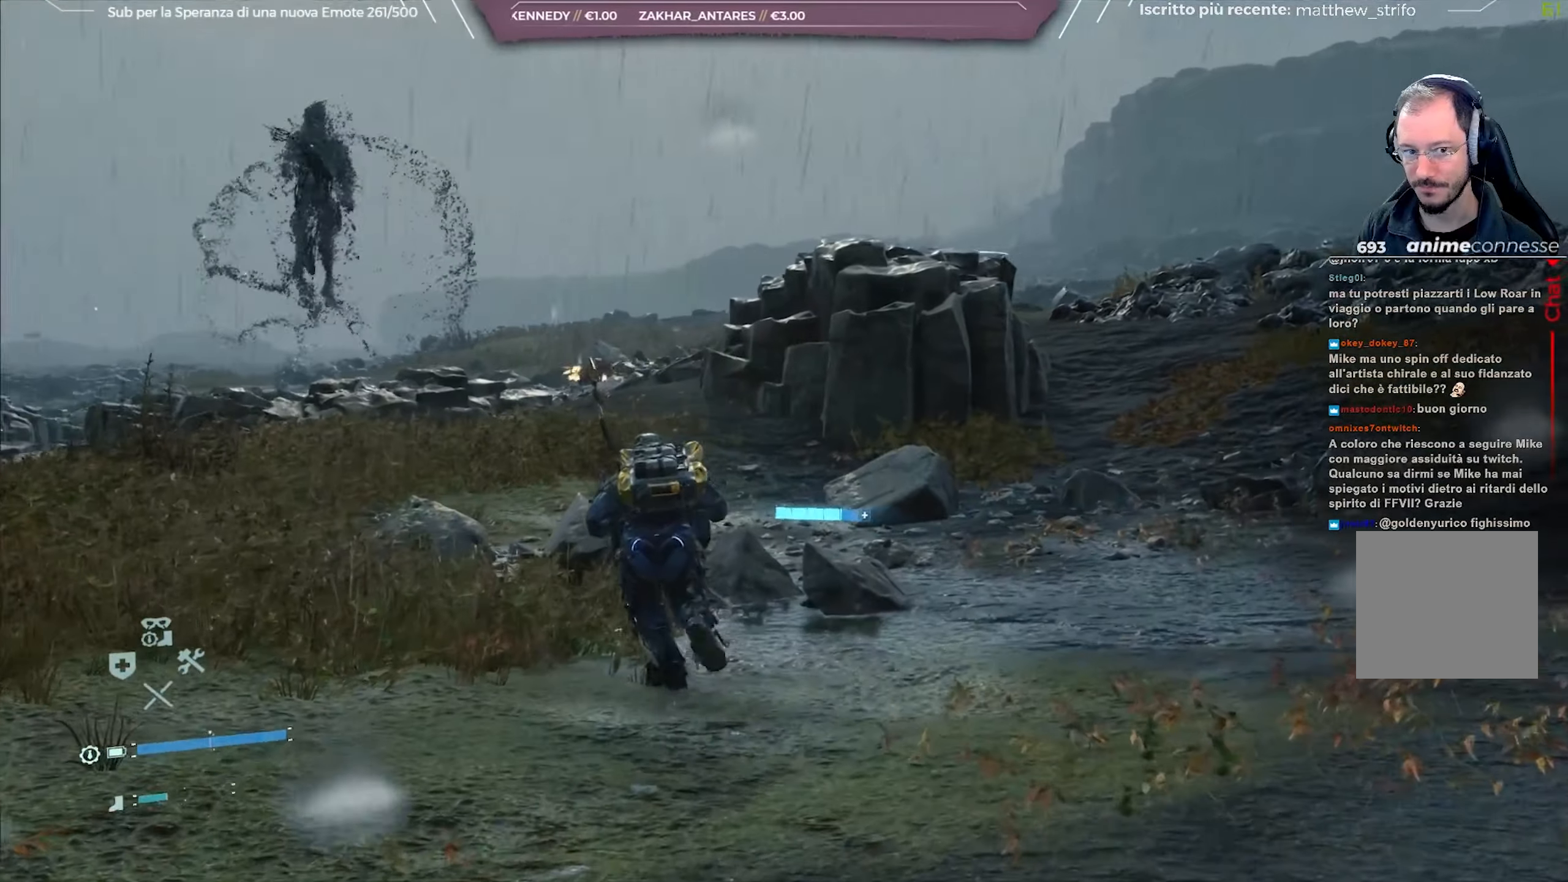
{"buttons": ["L2", "R2"], "left_stick": "right", "right_stick": "center", "events": [[33, "left_stick", "up-right"], [150, "left_stick", "right"]]}
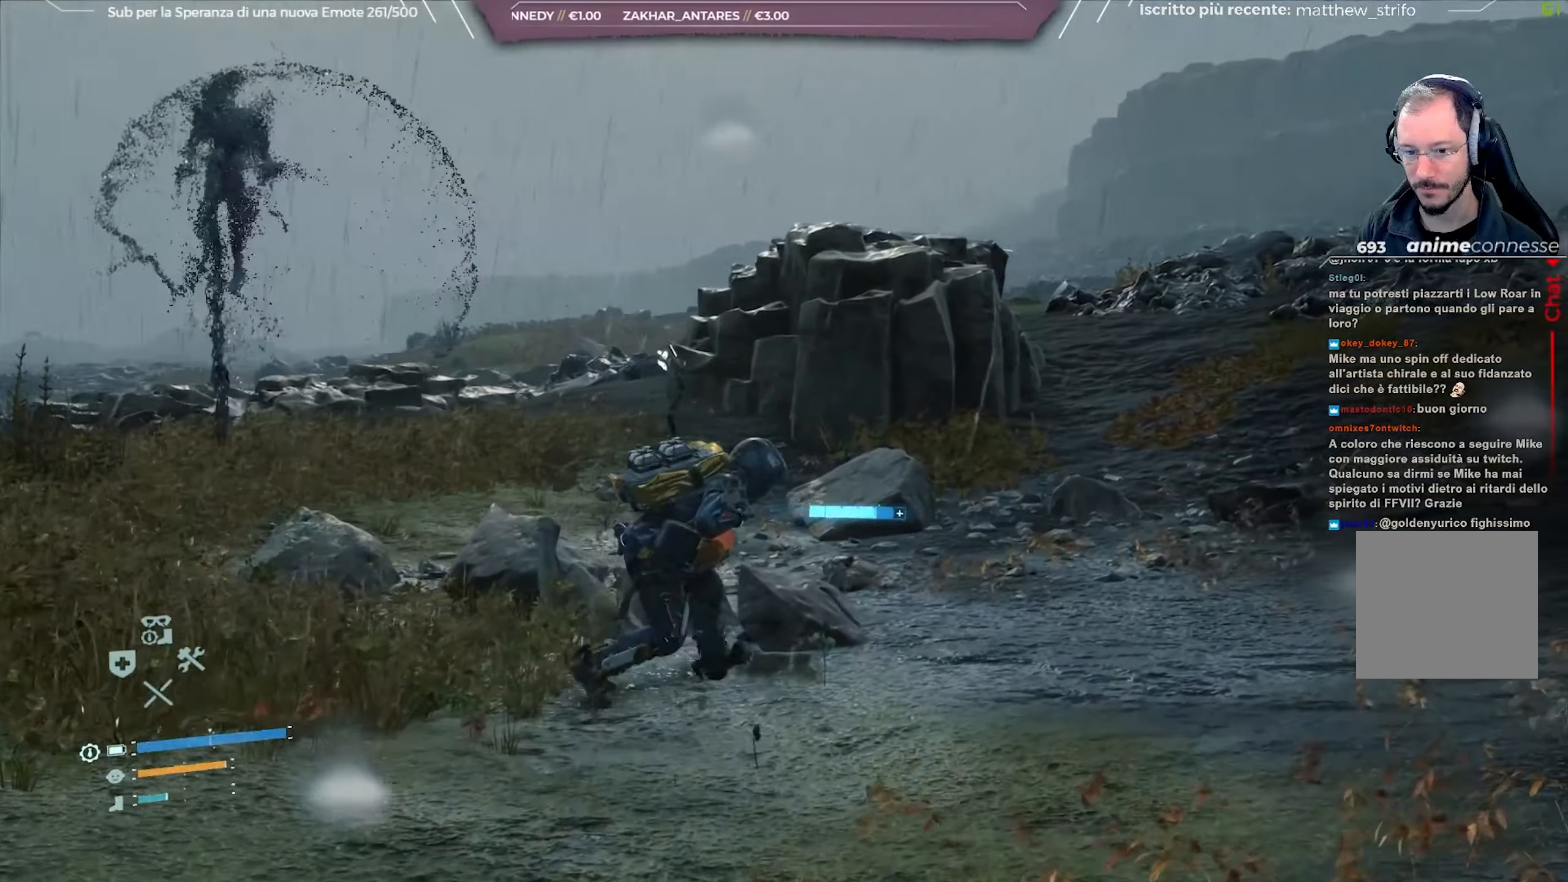
{"buttons": ["L2"], "left_stick": "center", "right_stick": "center", "events": [[333, "left_stick", "up-right"], [433, "left_stick", "center"], [483, "R2", "up"]]}
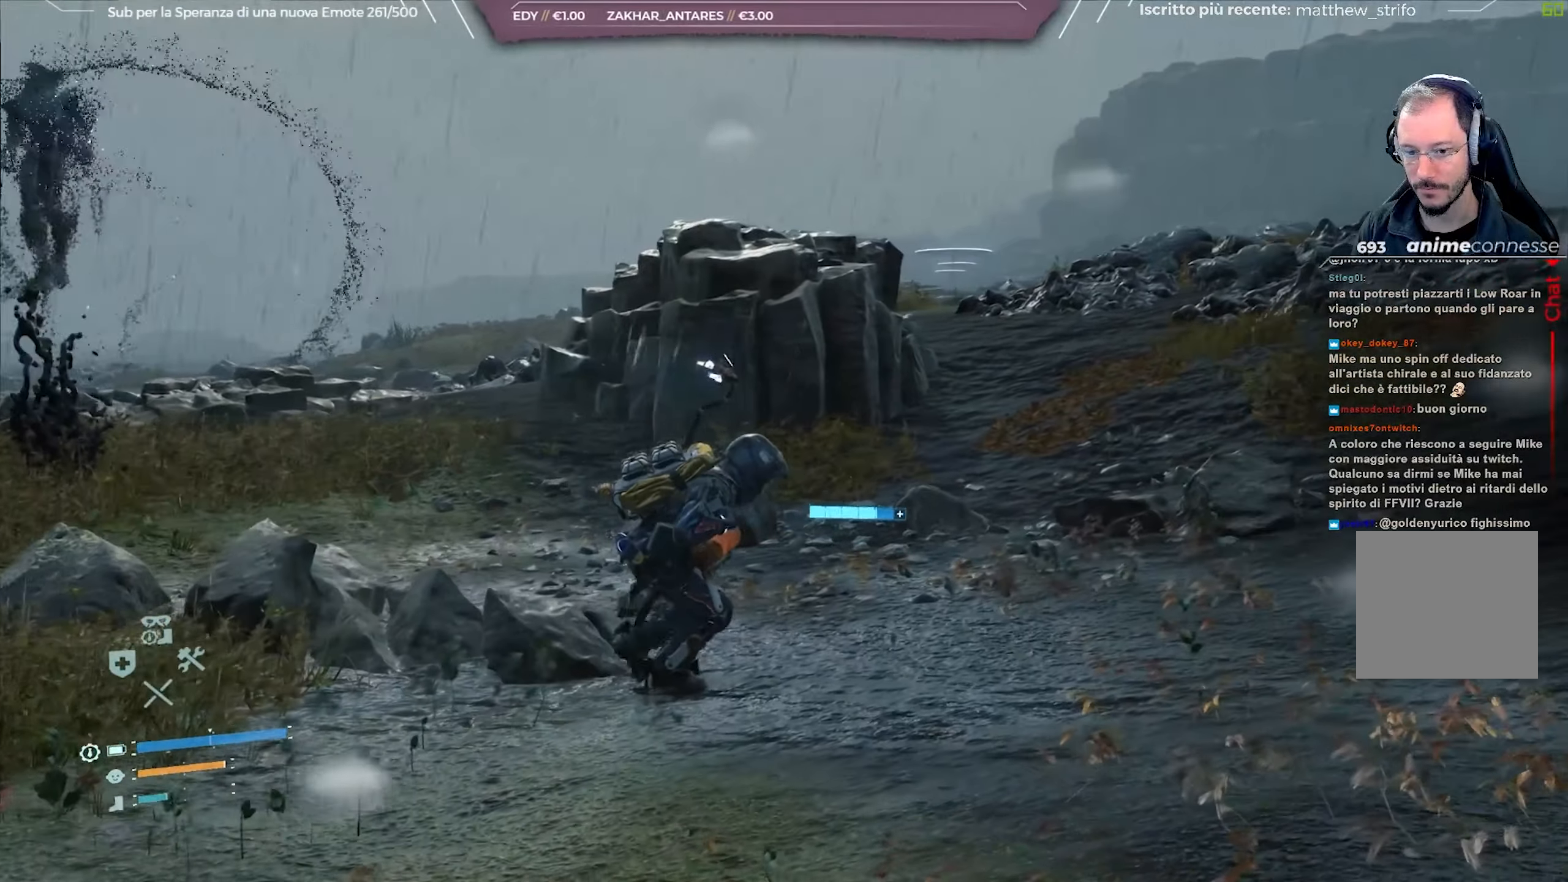
{"buttons": ["R1"], "left_stick": "up-right", "right_stick": "center", "events": [[33, "L2", "up"], [67, "R1", "down"], [67, "R2", "down"], [100, "left_stick", "up-right"], [150, "R2", "up"]]}
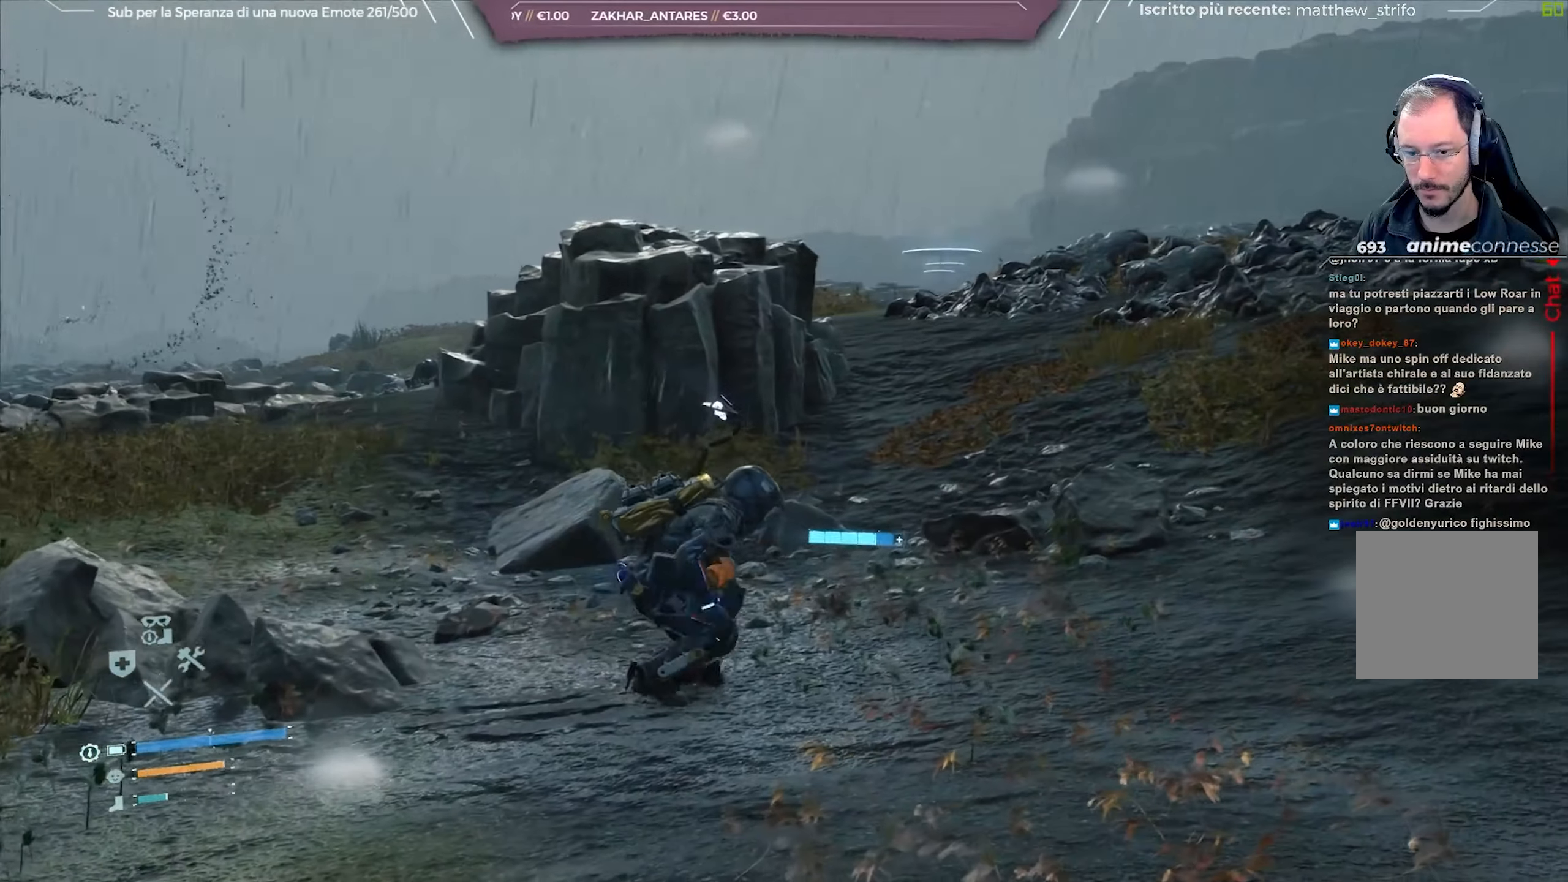
{"buttons": ["R1"], "left_stick": "up-right", "right_stick": "down-left"}
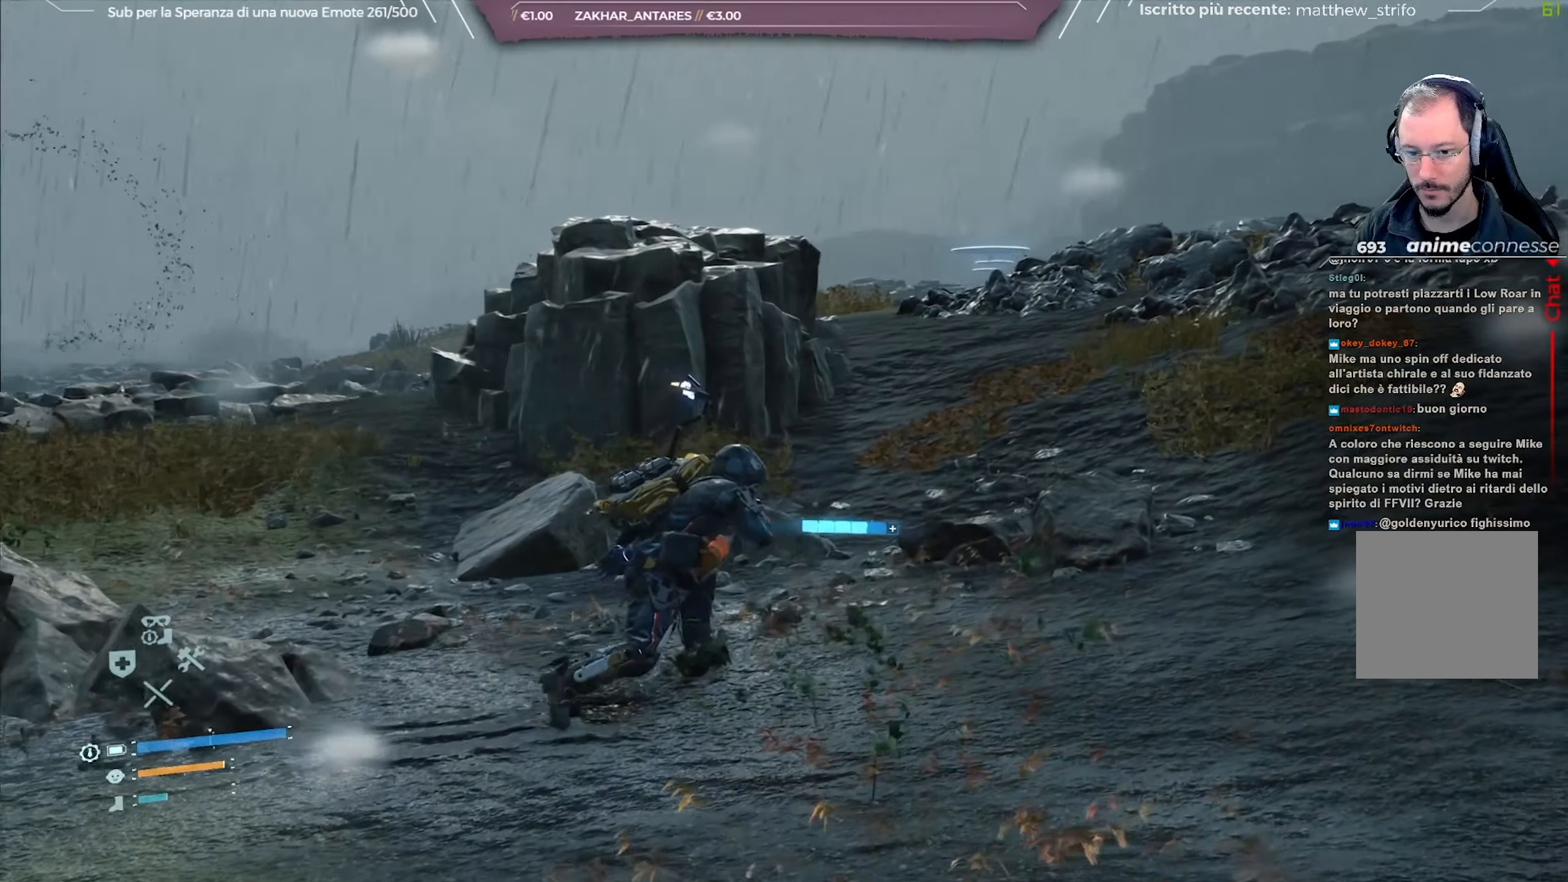
{"buttons": ["R1"], "left_stick": "up", "right_stick": "down-left", "events": [[117, "R2", "down"], [183, "R2", "up"], [300, "left_stick", "up"]]}
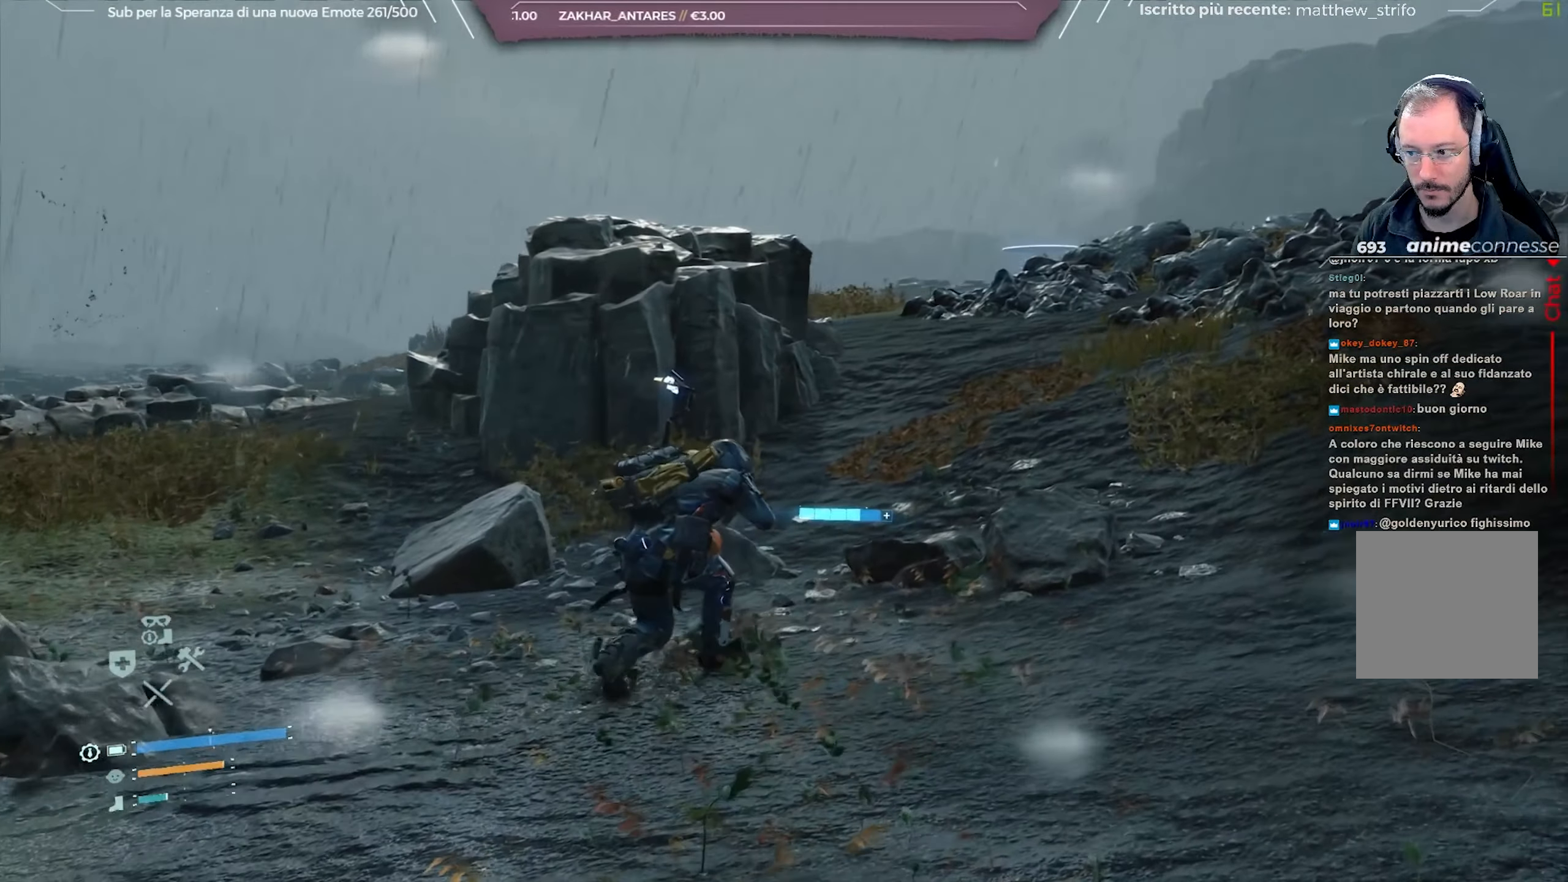
{"buttons": ["R1"], "left_stick": "up", "right_stick": "down-left", "events": []}
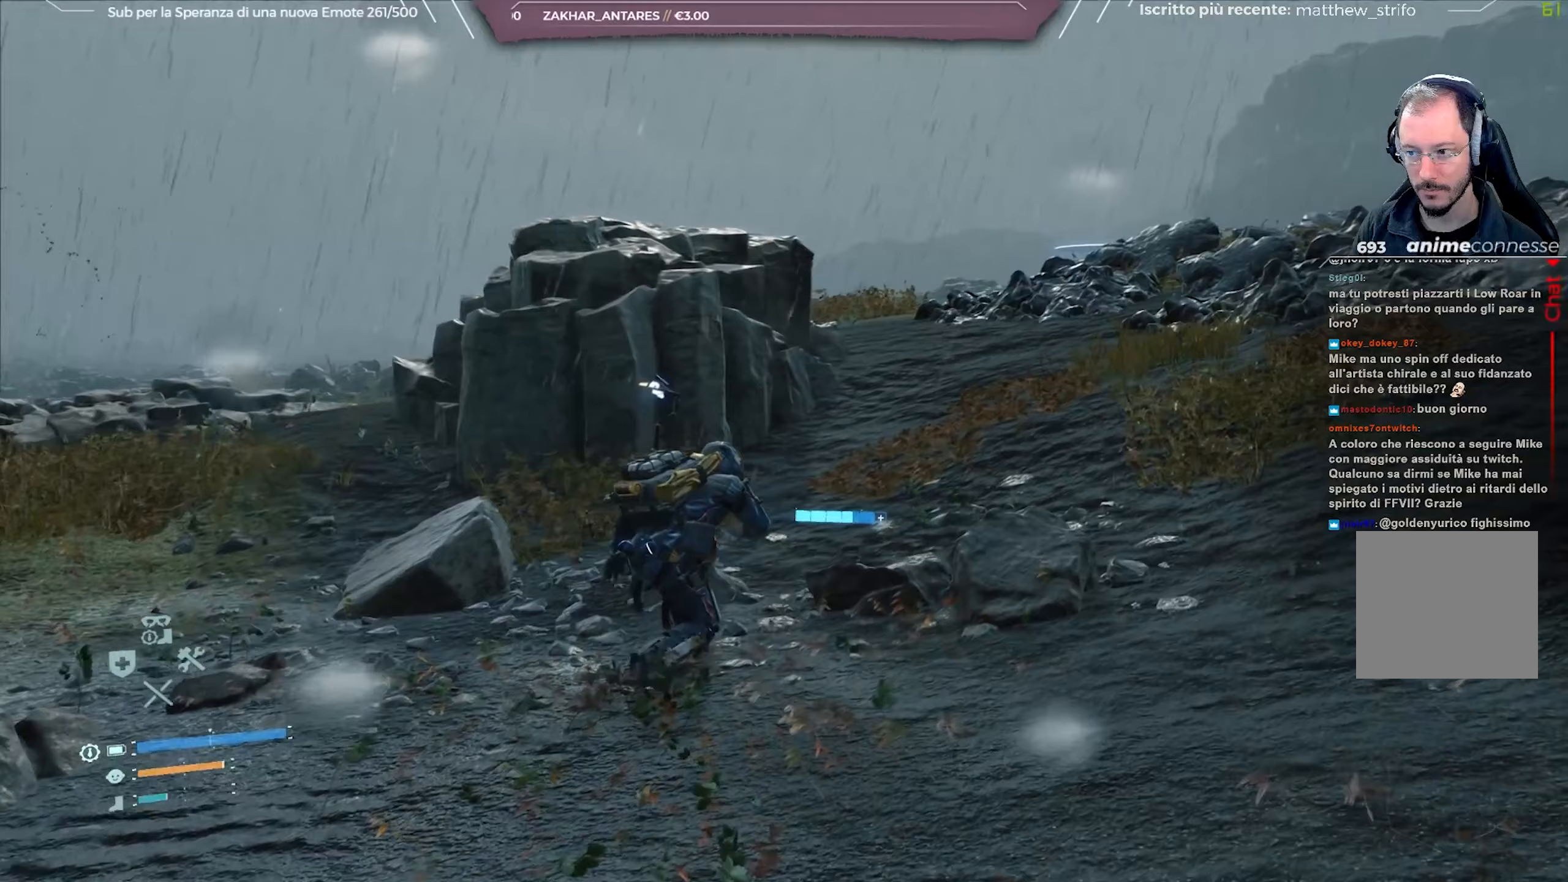
{"buttons": ["R1"], "left_stick": "up", "right_stick": "center", "events": [[117, "right_stick", "center"]]}
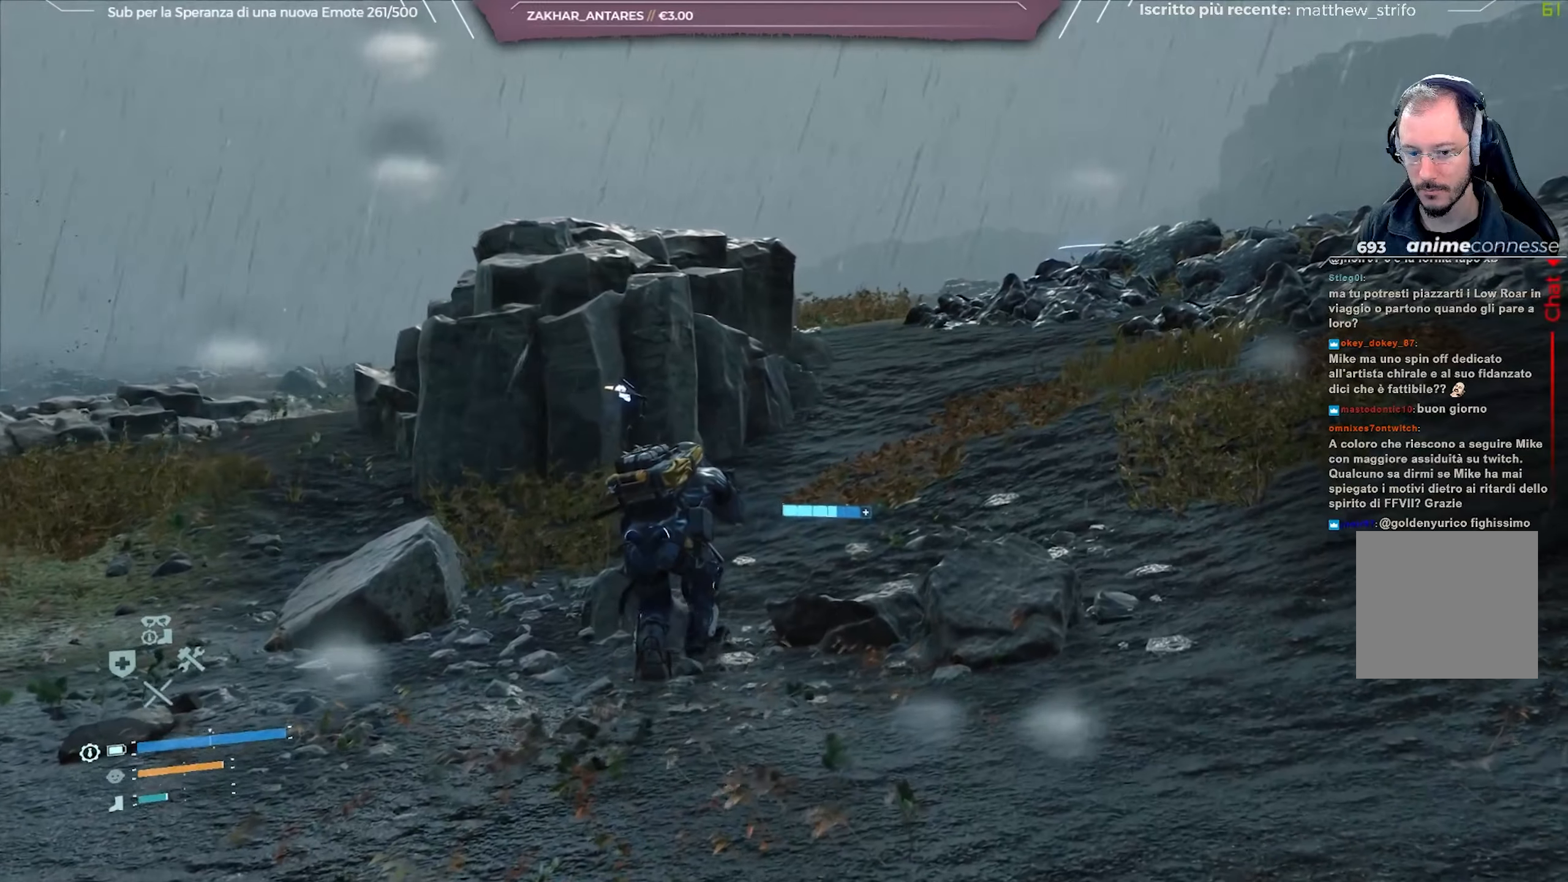
{"buttons": ["R1"], "left_stick": "up", "right_stick": "center", "events": [[283, "right_stick", "right"], [450, "right_stick", "center"]]}